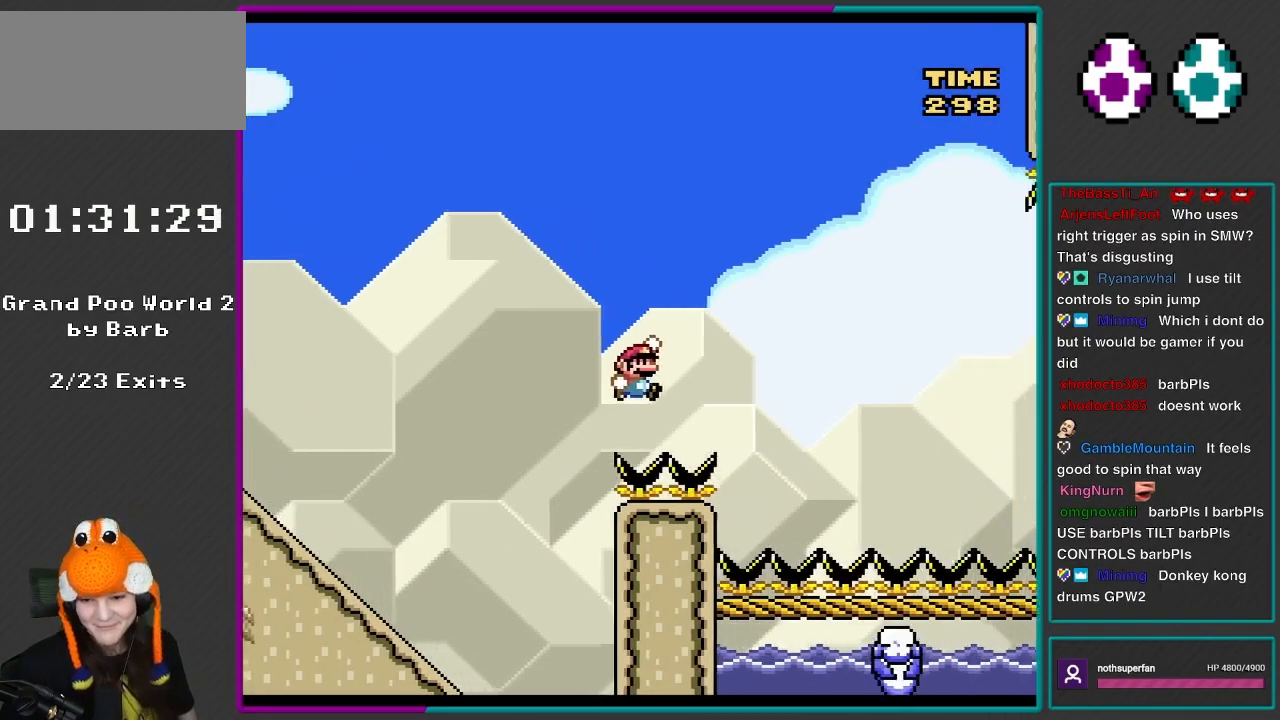
Gameplay with a controller (Nintendo layout); each line is a JSON object with the inputs held at the frame after it. "events" lists button and stick changes between this image and that frame as [ms after this image, input, new state], when the widget could be followed in between. Not read: L3 R3.
{"buttons": [], "events": [[400, "B", "up"], [467, "Y", "up"]]}
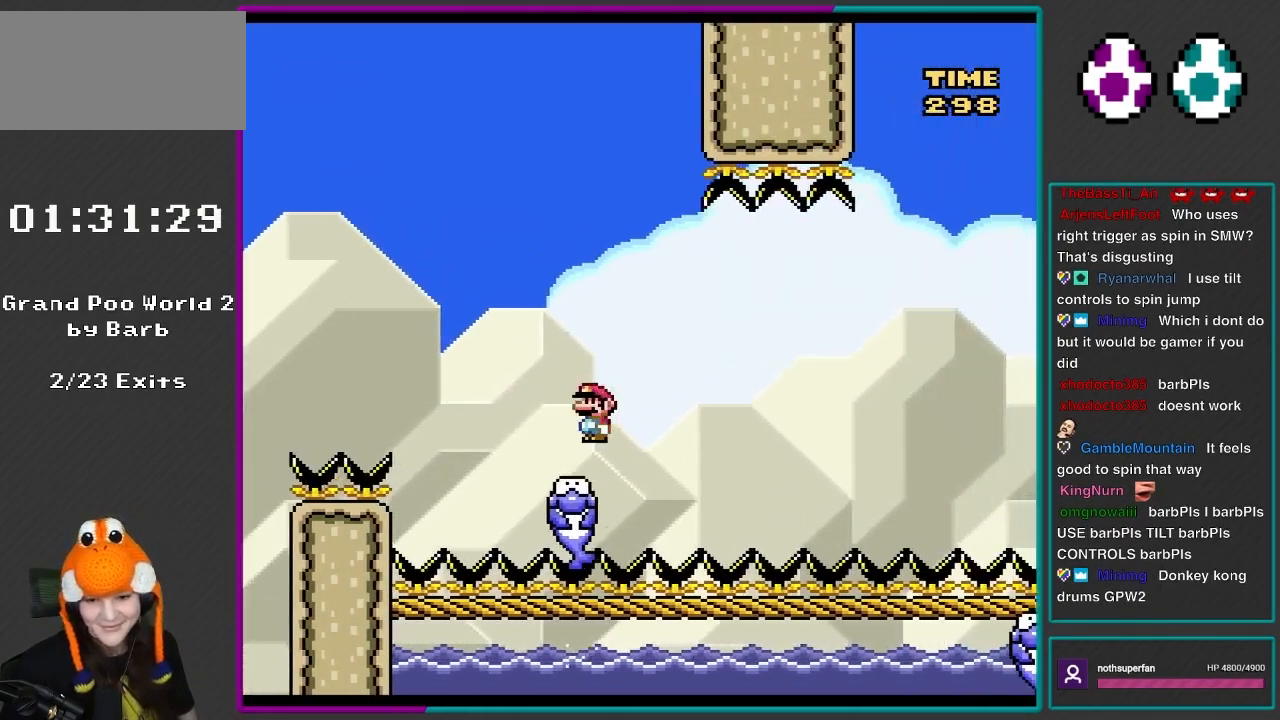
{"buttons": ["A", "X"], "events": [[50, "X", "down"], [83, "A", "down"], [233, "A", "up"], [317, "A", "down"]]}
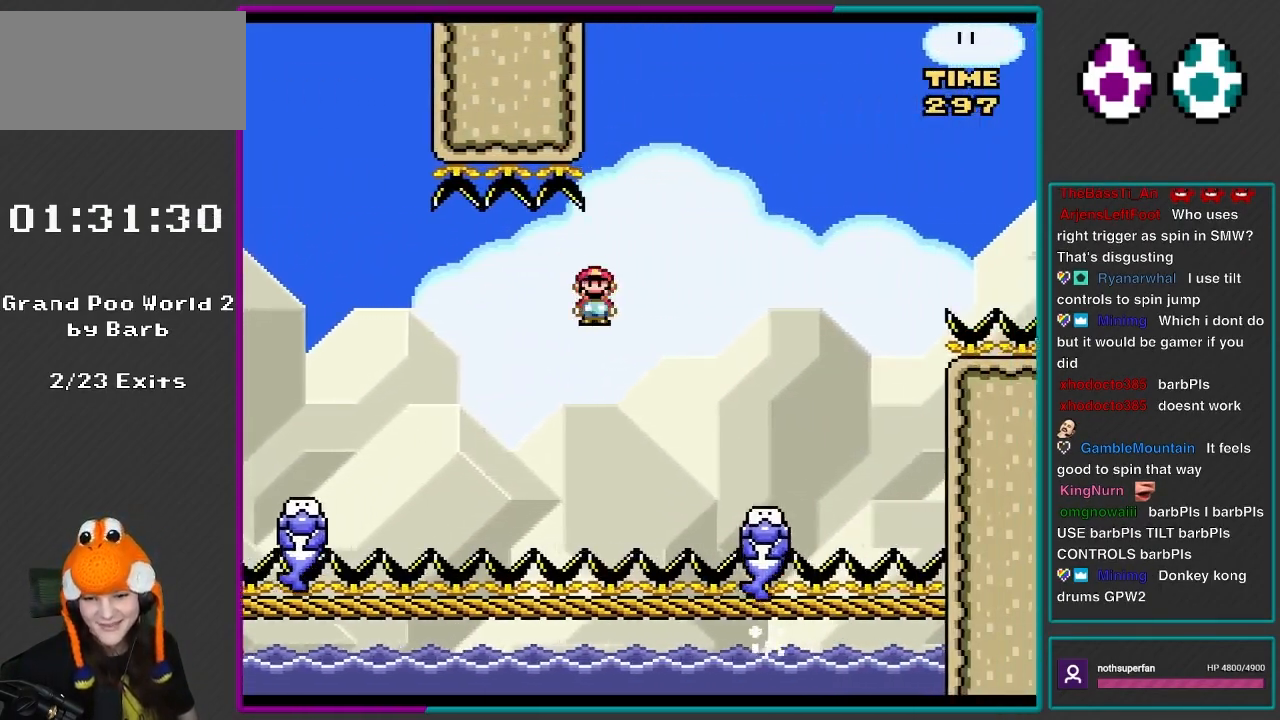
{"buttons": ["B", "Y"], "events": [[200, "A", "up"], [317, "X", "up"], [350, "Y", "down"], [383, "B", "down"]]}
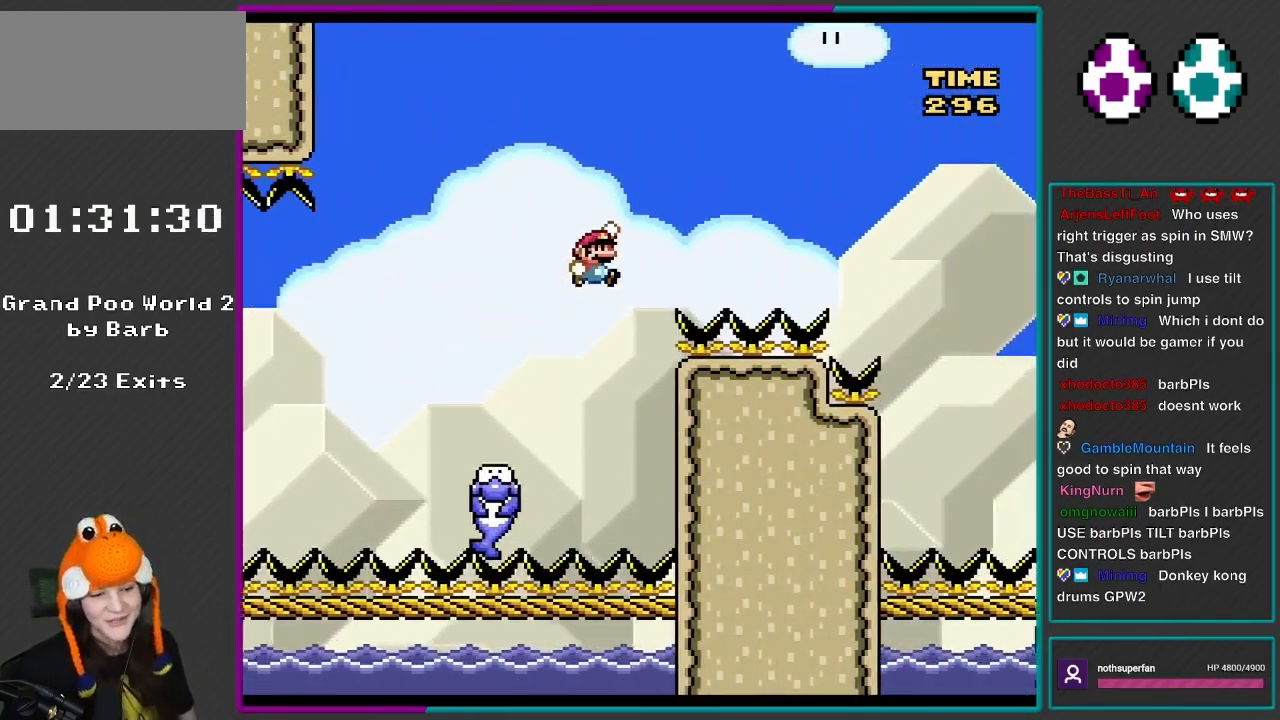
{"buttons": ["B", "Y"], "events": []}
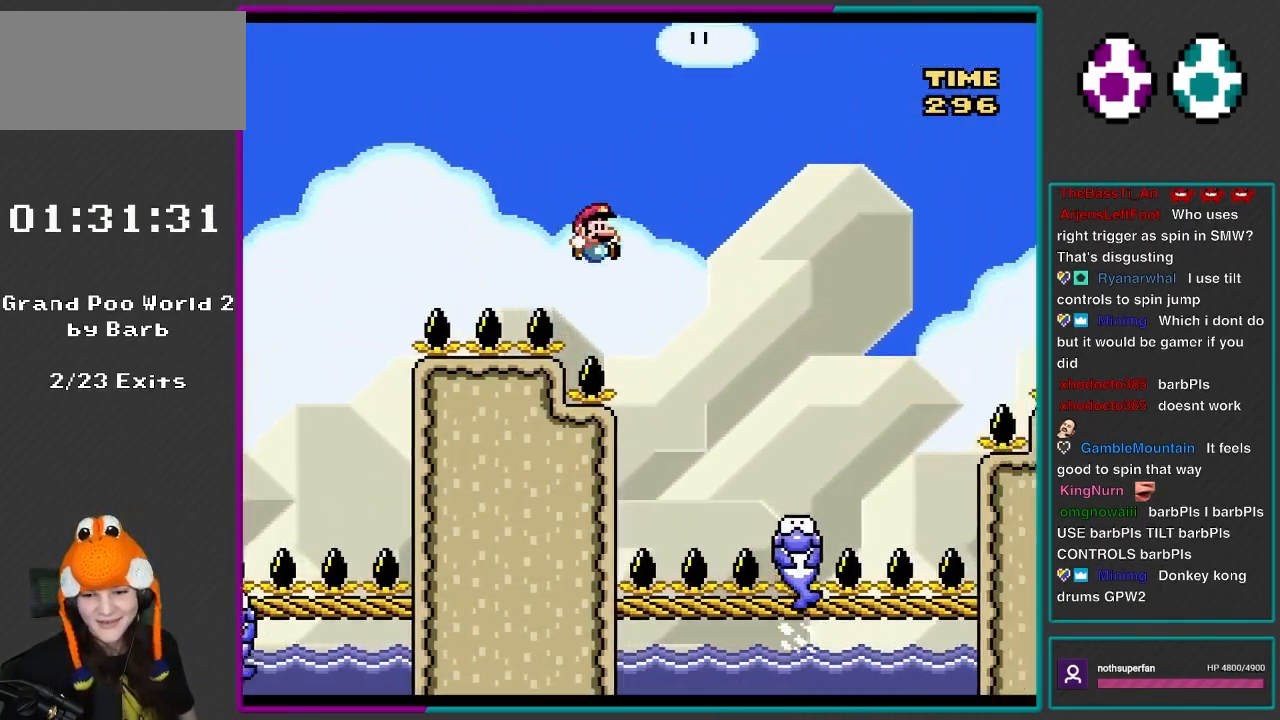
{"buttons": ["A", "X"], "events": [[150, "B", "up"], [200, "Y", "up"], [233, "X", "down"], [417, "A", "down"]]}
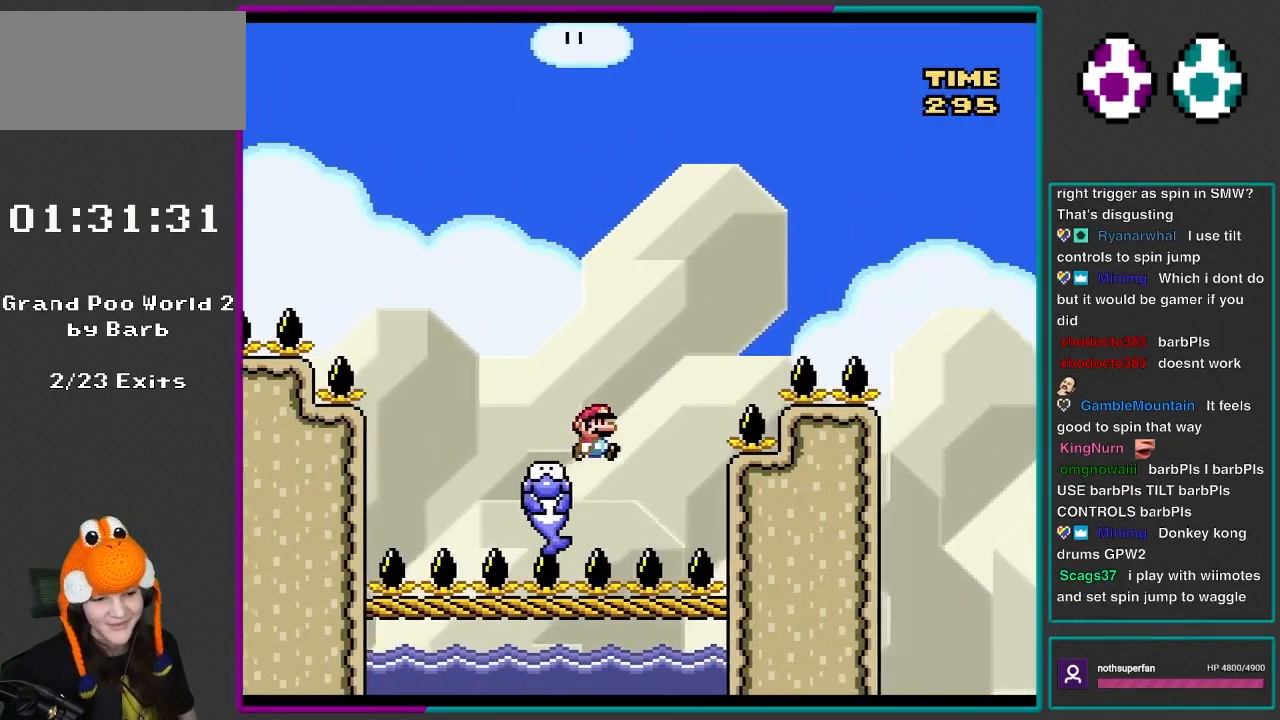
{"buttons": [], "events": [[317, "A", "up"], [333, "X", "up"]]}
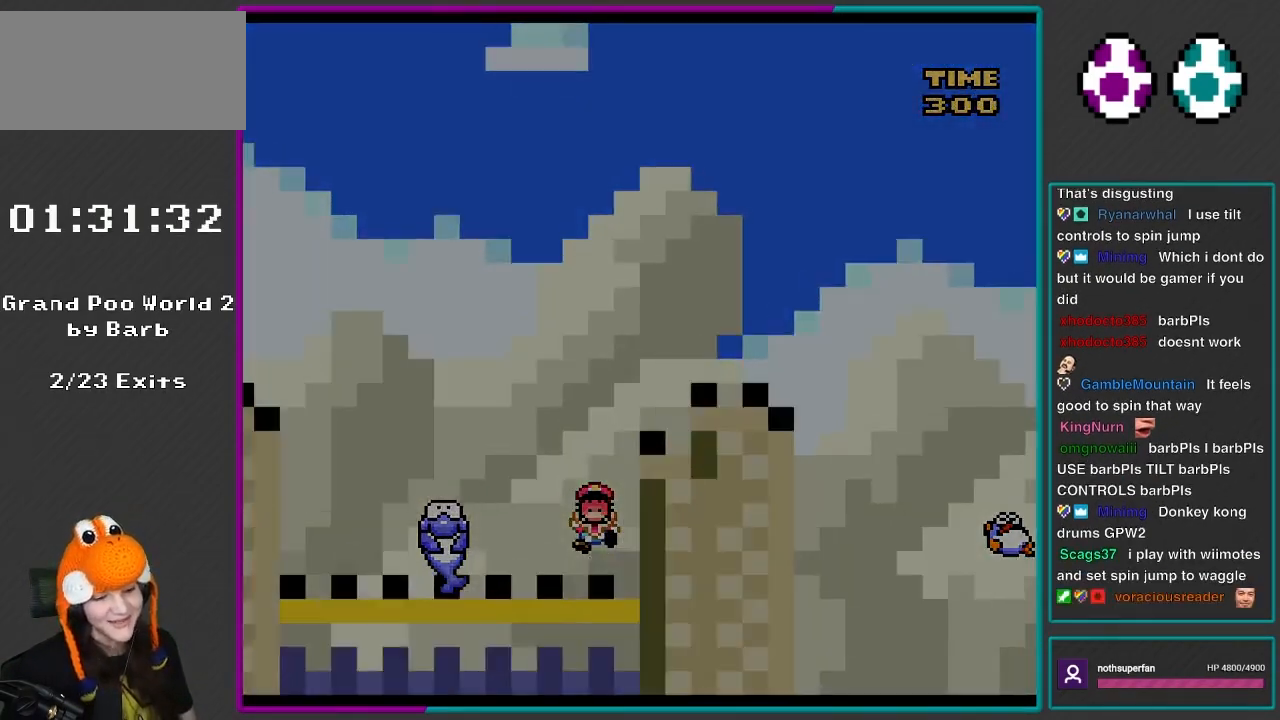
{"buttons": [], "events": [[167, "DPAD_DOWN", "down"], [417, "DPAD_DOWN", "up"]]}
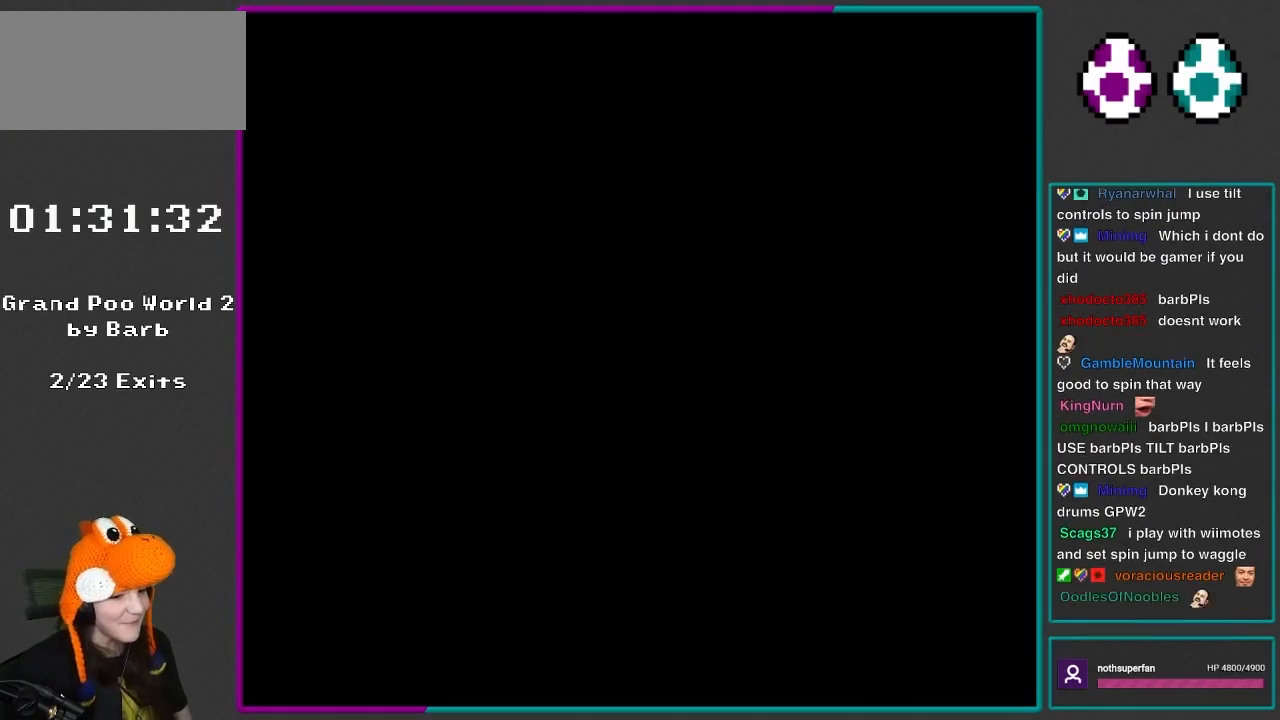
{"buttons": [], "events": []}
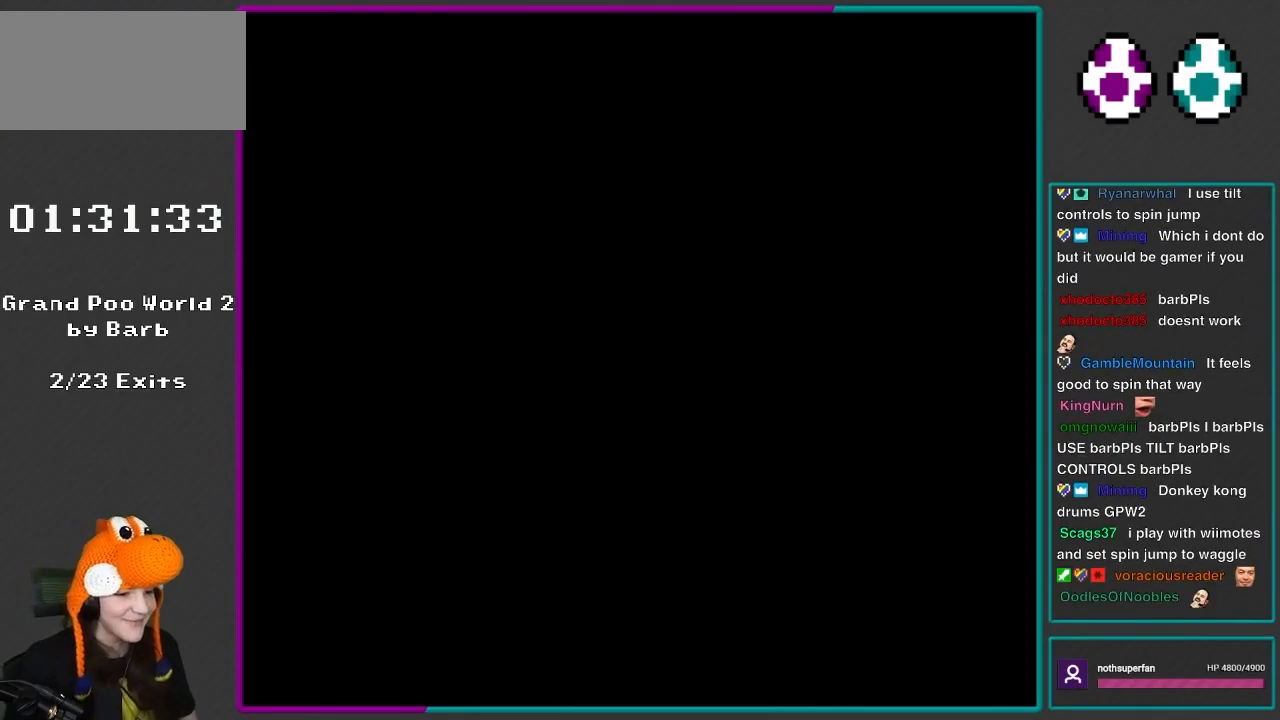
{"buttons": ["Y"], "events": [[217, "Y", "down"], [300, "DPAD_DOWN", "down"], [500, "DPAD_DOWN", "up"]]}
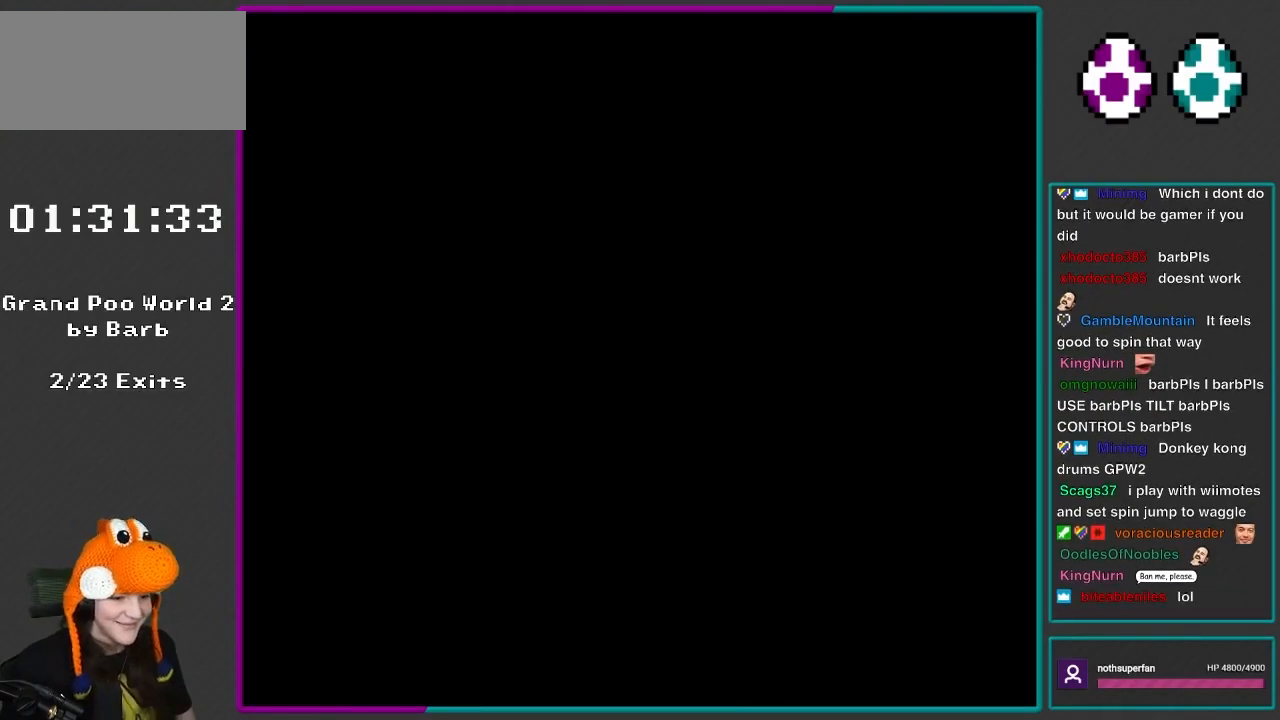
{"buttons": ["Y", "DPAD_DOWN"], "events": [[383, "DPAD_DOWN", "down"]]}
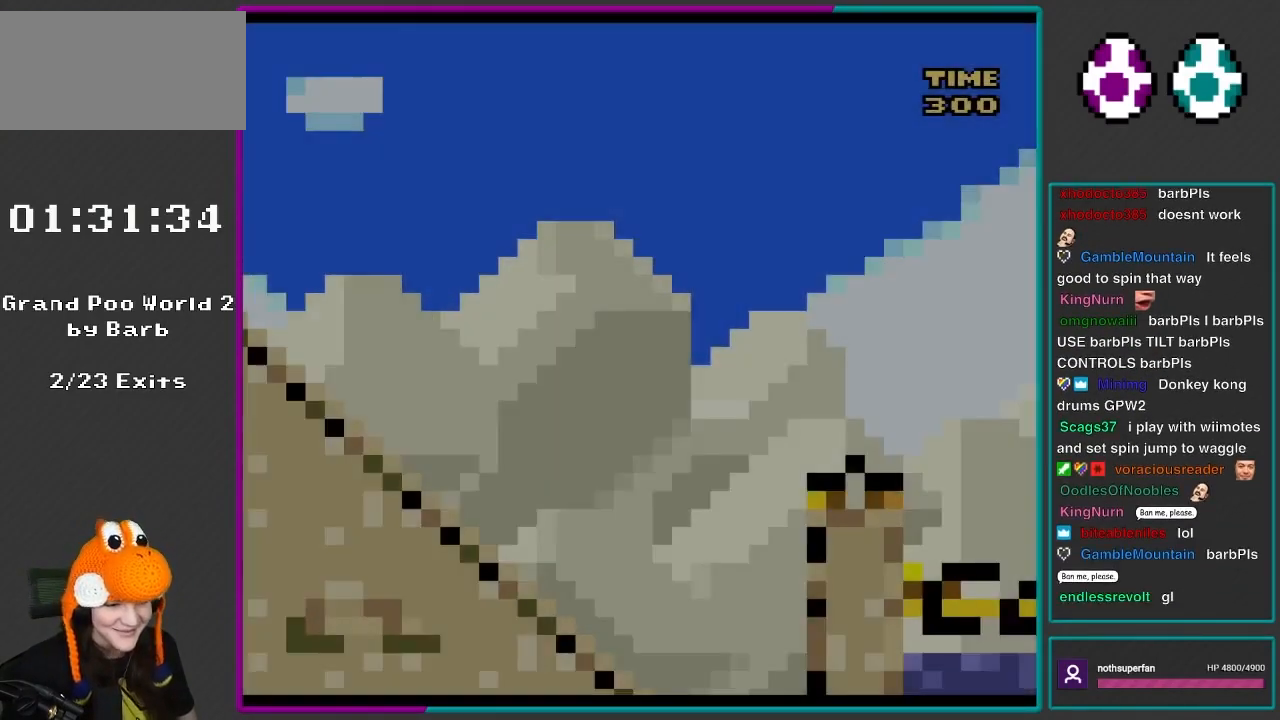
{"buttons": ["Y", "DPAD_DOWN"], "events": []}
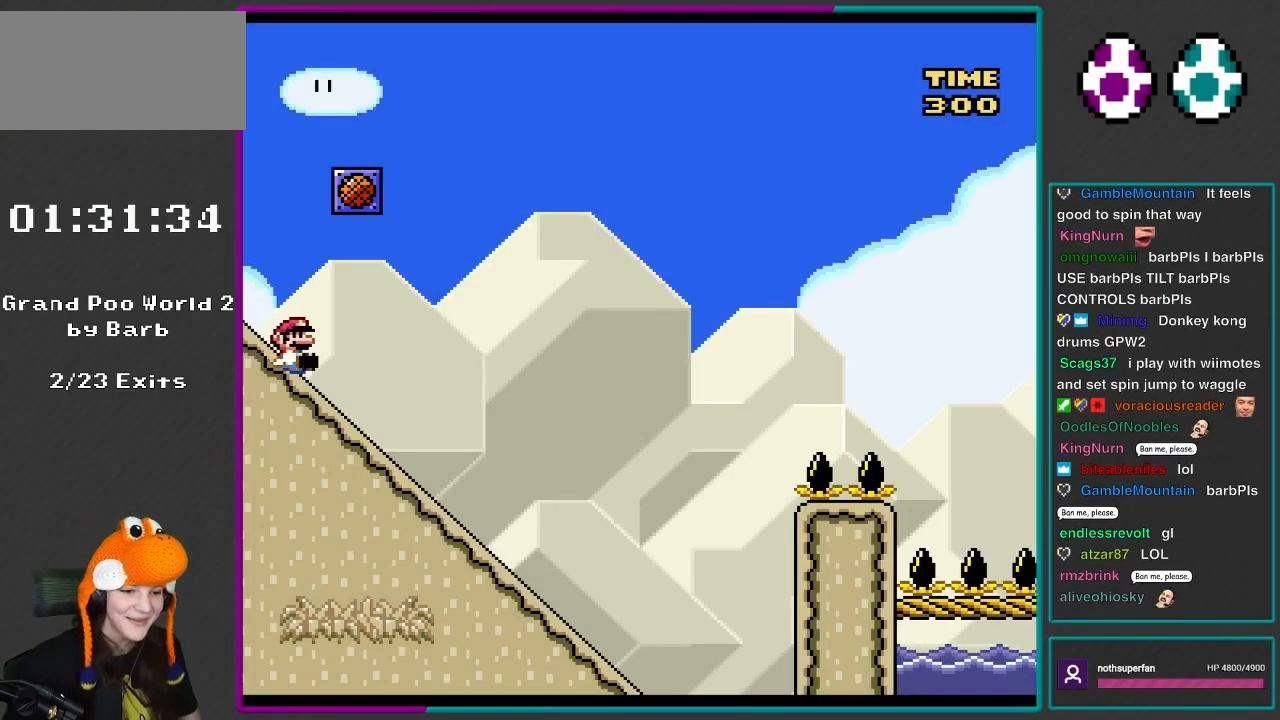
{"buttons": ["B", "Y"], "events": [[283, "DPAD_DOWN", "up"], [417, "B", "down"]]}
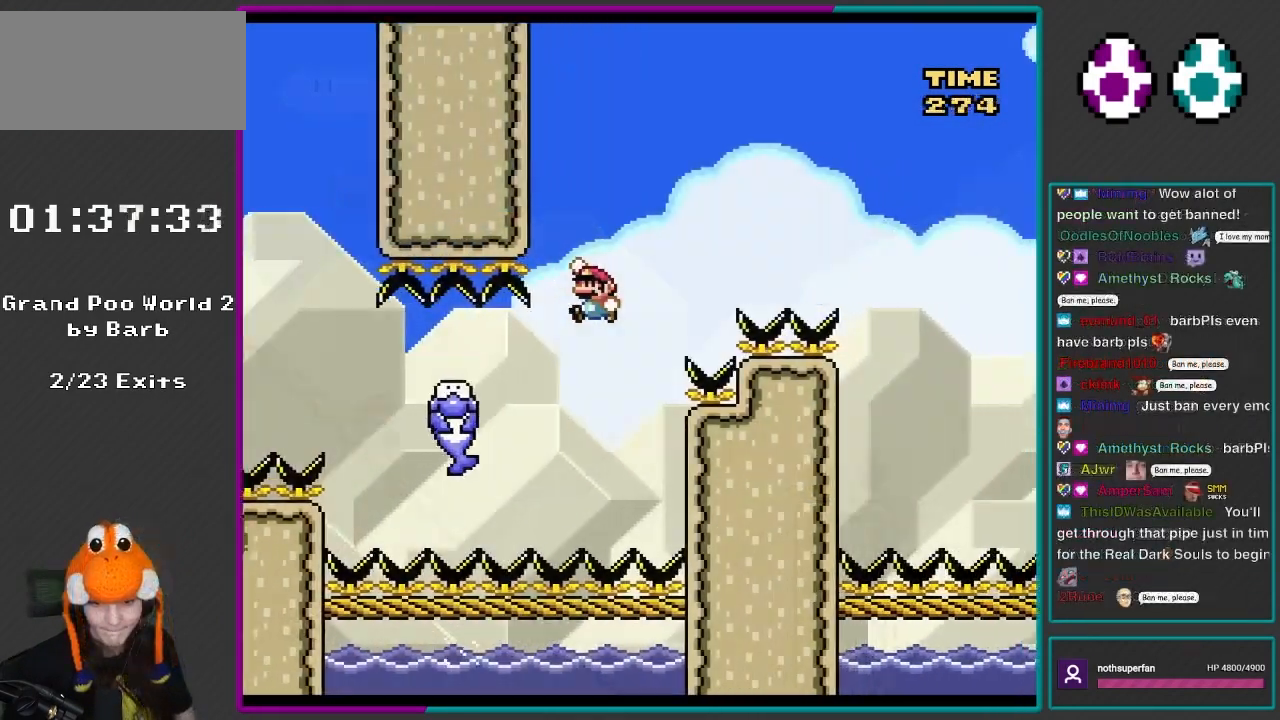
{"buttons": ["B", "Y"], "events": []}
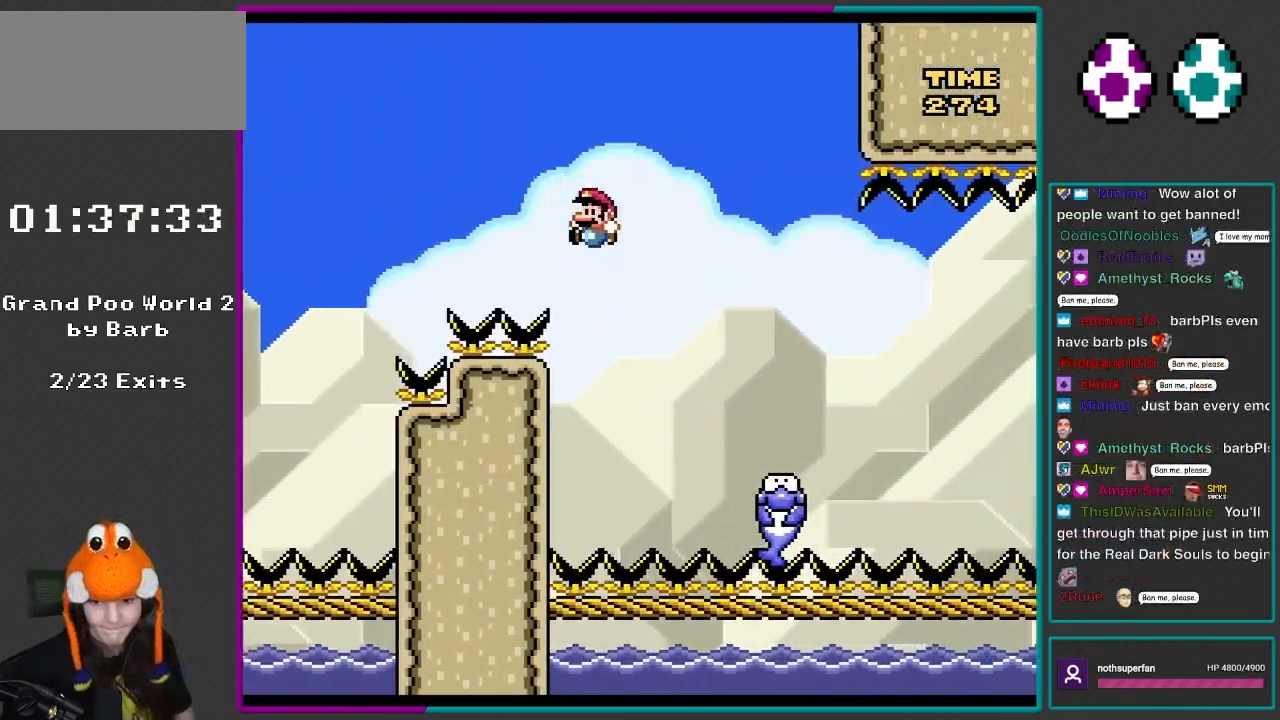
{"buttons": ["A", "X"], "events": [[167, "B", "up"], [183, "X", "down"], [183, "Y", "up"], [483, "A", "down"]]}
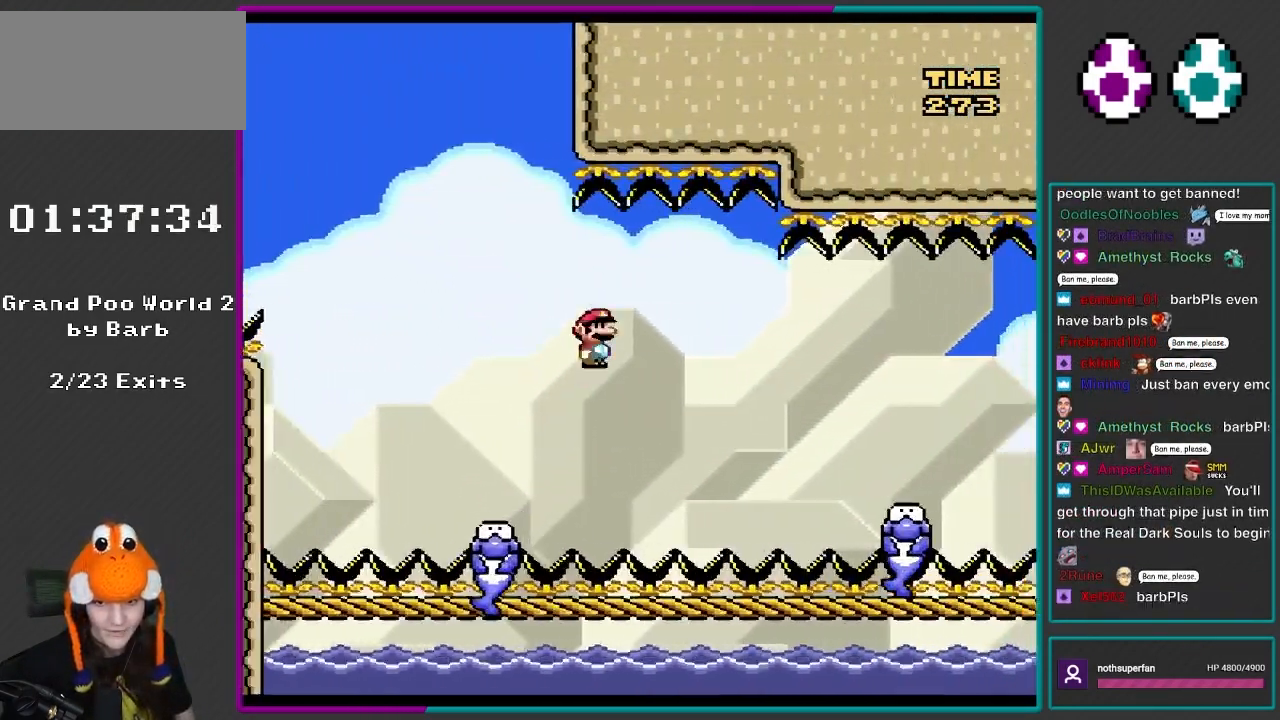
{"buttons": ["X"], "events": [[133, "A", "up"], [183, "A", "down"], [367, "A", "up"]]}
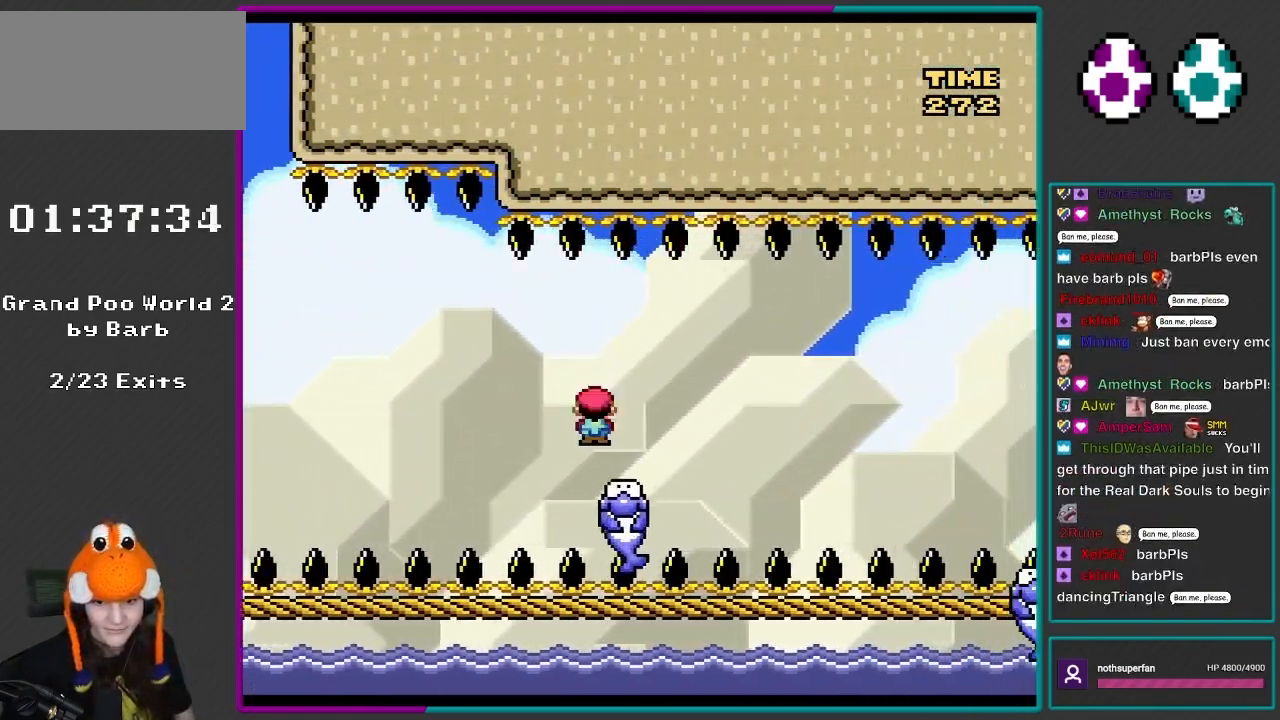
{"buttons": ["A", "X"], "events": [[250, "A", "down"], [350, "A", "up"], [450, "A", "down"]]}
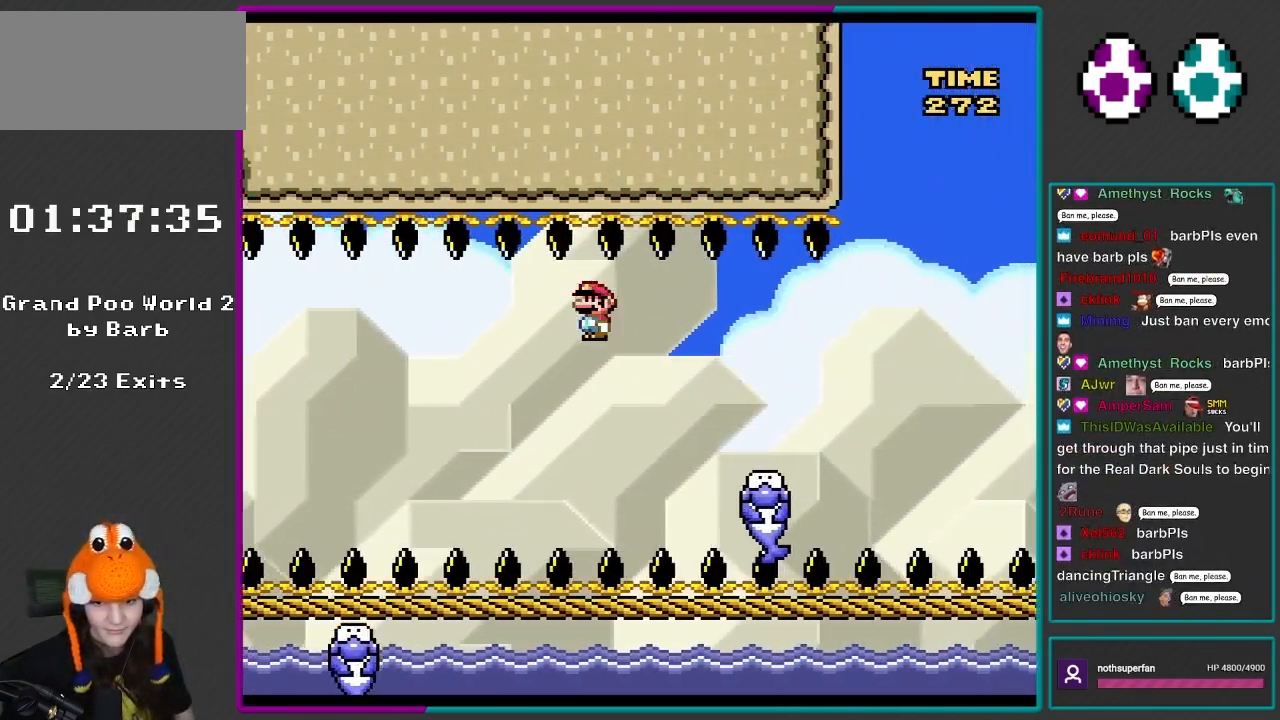
{"buttons": ["B", "Y"], "events": [[50, "A", "up"], [150, "A", "down"], [317, "A", "up"], [433, "X", "up"], [450, "Y", "down"], [483, "B", "down"]]}
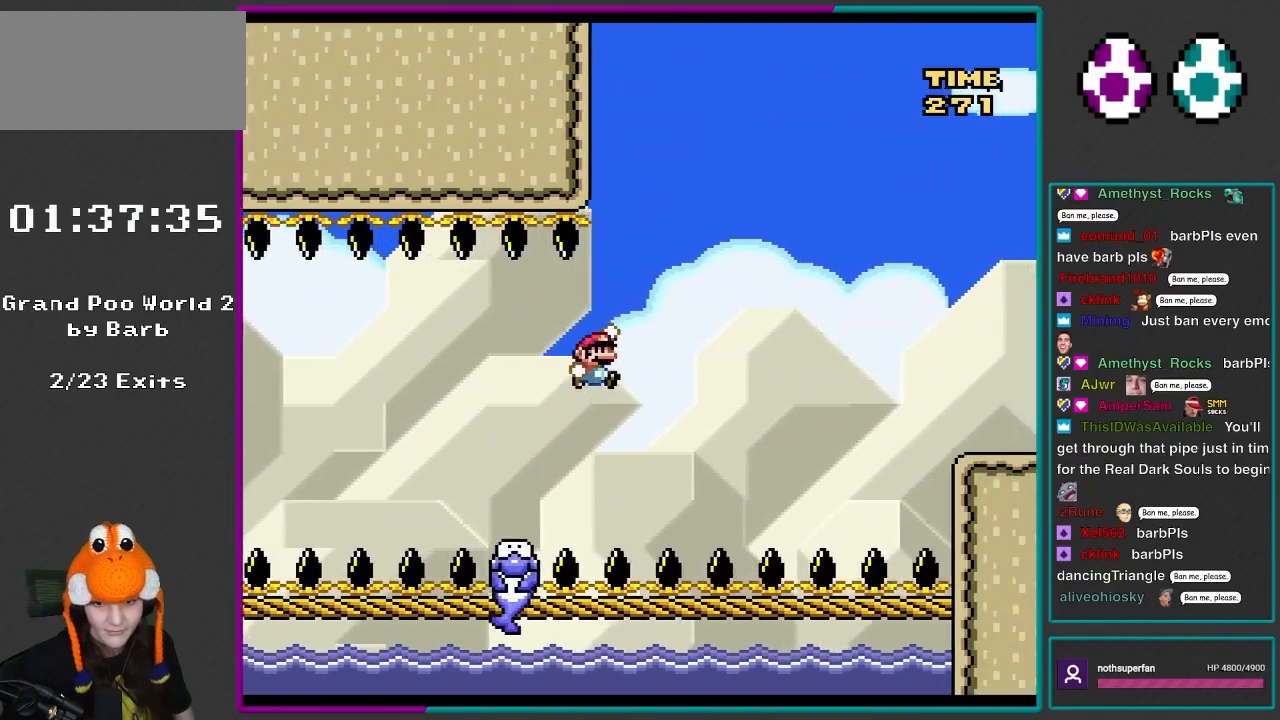
{"buttons": ["B", "Y"], "events": []}
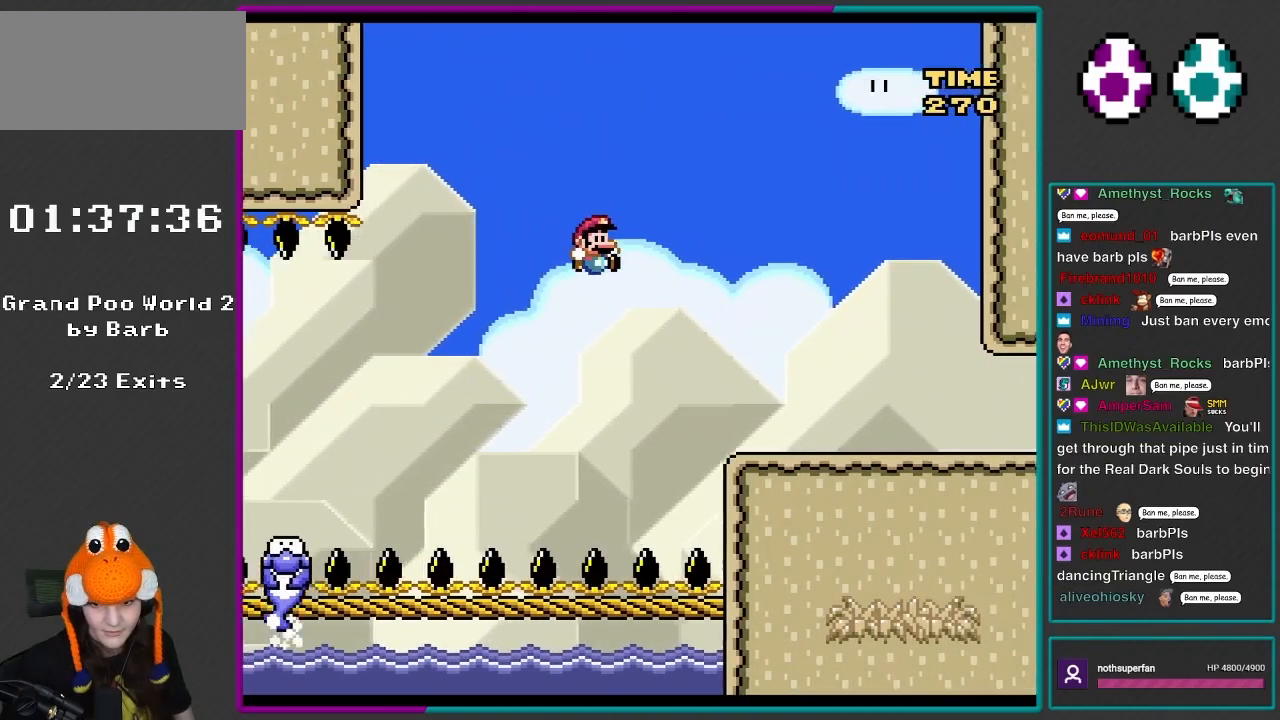
{"buttons": ["Y", "DPAD_RIGHT"], "events": [[133, "DPAD_RIGHT", "down"], [417, "B", "up"]]}
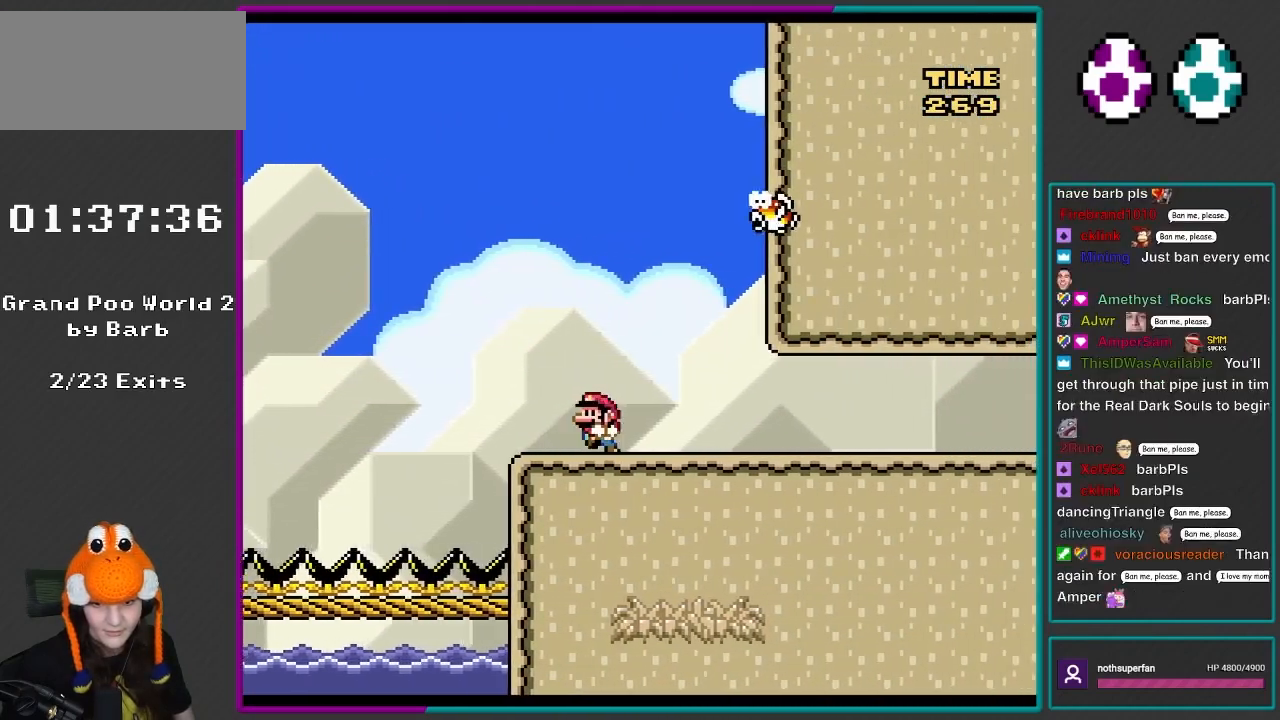
{"buttons": ["Y", "DPAD_LEFT"], "events": [[133, "DPAD_LEFT", "down"], [133, "DPAD_RIGHT", "up"]]}
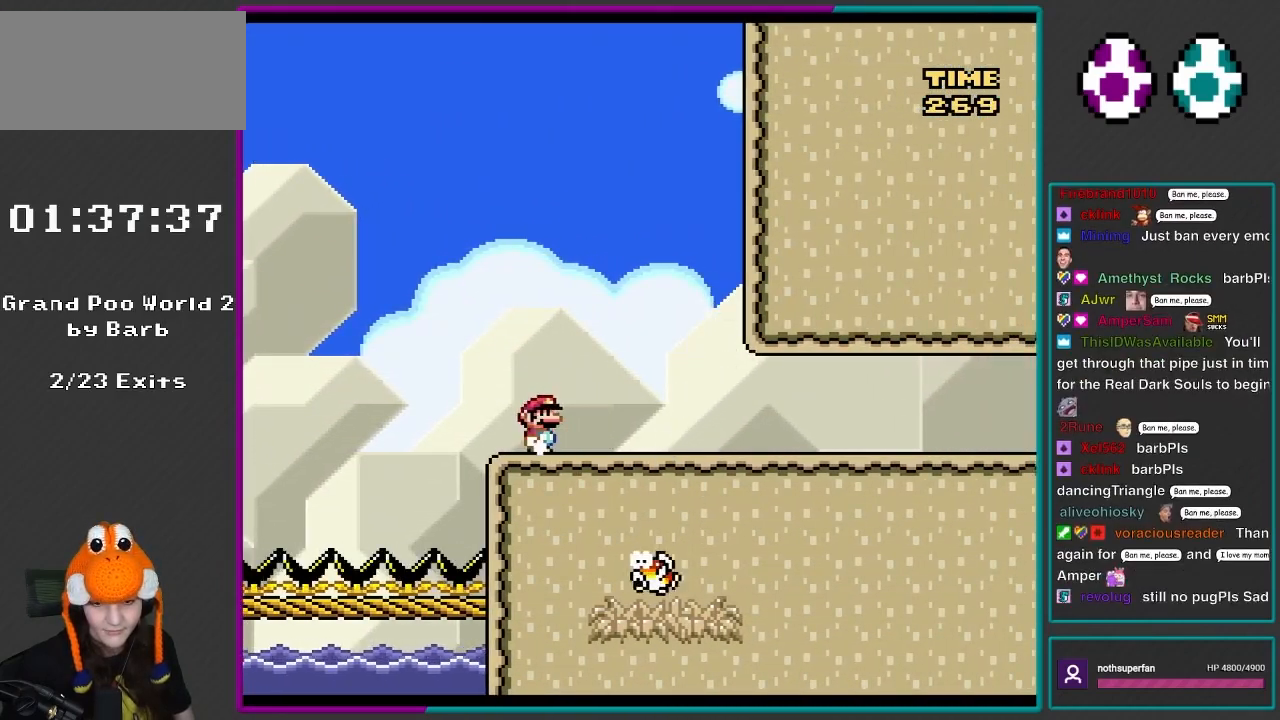
{"buttons": ["Y", "DPAD_RIGHT"], "events": [[17, "DPAD_LEFT", "up"], [17, "DPAD_RIGHT", "down"]]}